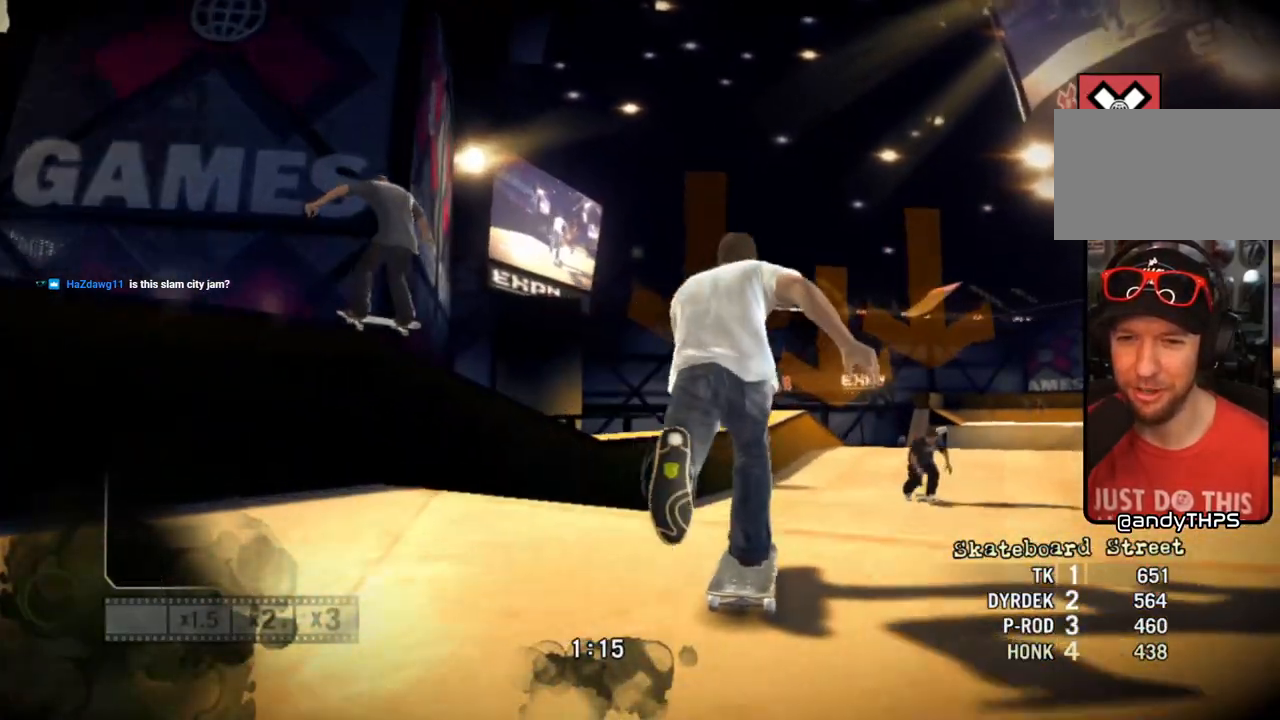
Gameplay with a controller (PlayStation layout); each line is a JSON object with the inputs held at the frame after it. "events" lists button and stick changes between this image and that frame as [ms after this image, input, new state], when the widget could be followed in between.
{"buttons": [], "left_stick": "center", "right_stick": "right", "events": [[117, "left_stick", "center"], [317, "right_stick", "right"]]}
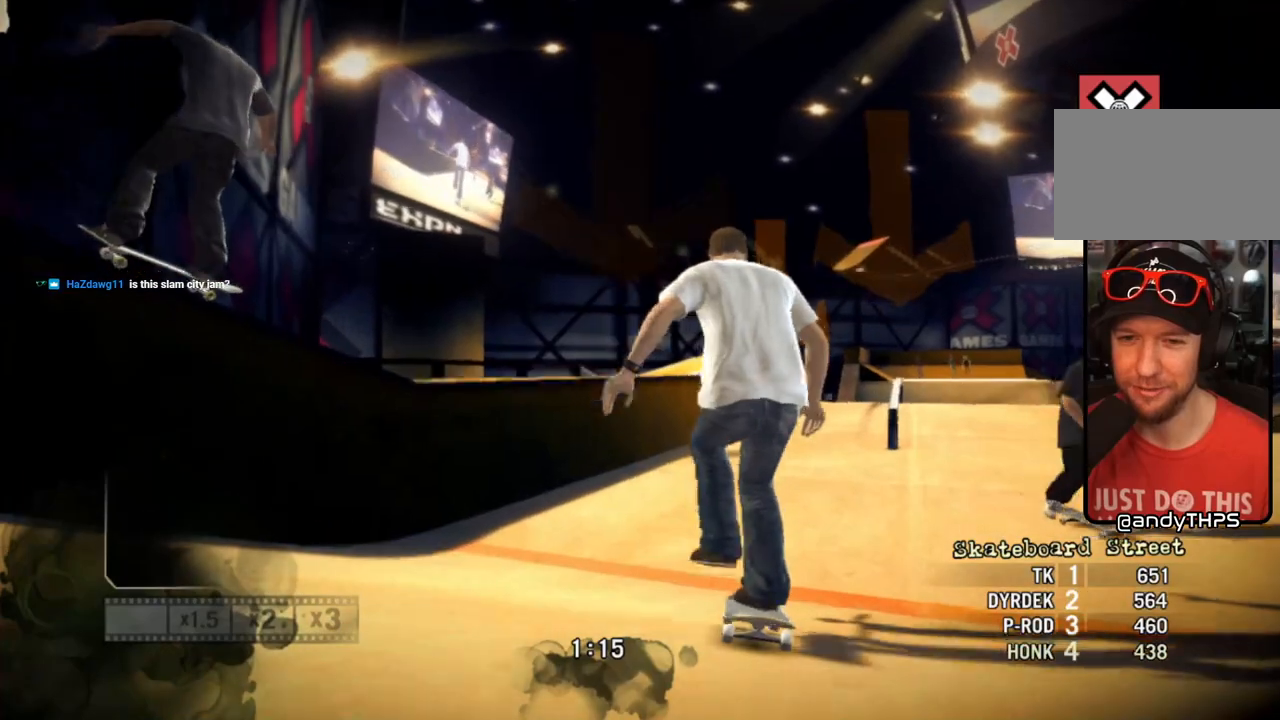
{"buttons": [], "left_stick": "center", "right_stick": "right", "events": [[200, "left_stick", "right"], [367, "left_stick", "center"]]}
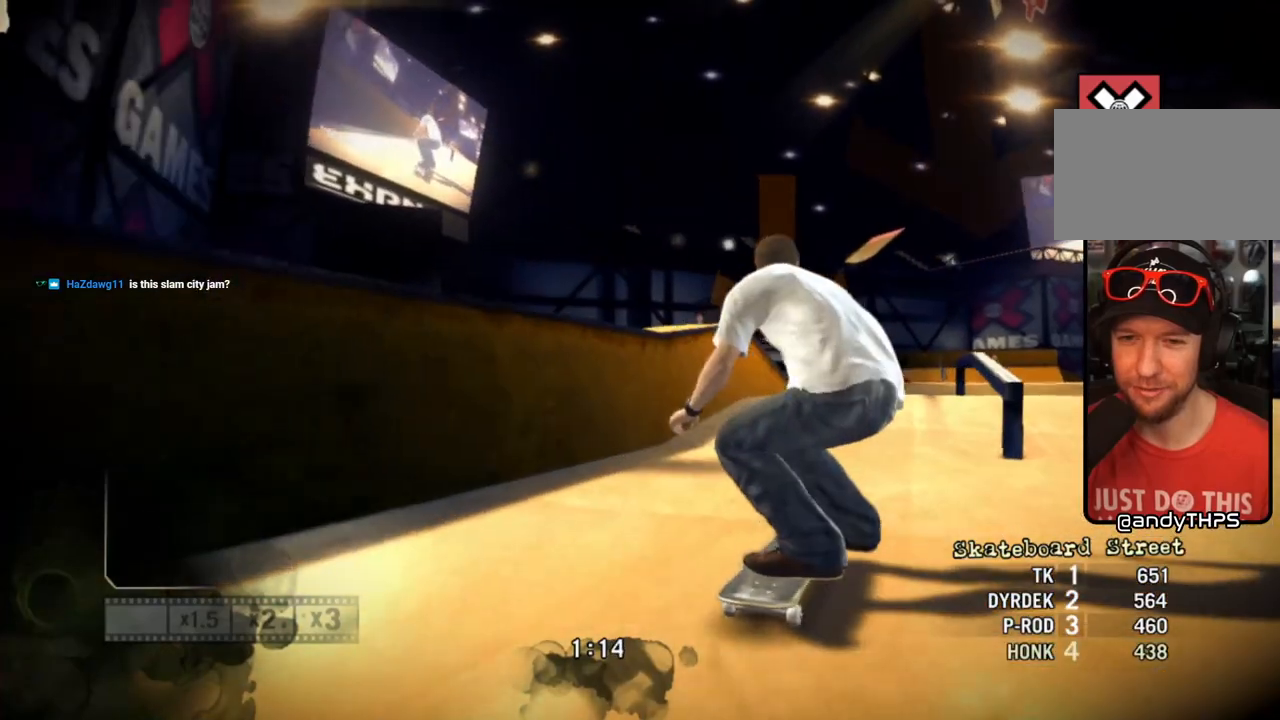
{"buttons": [], "left_stick": "left", "right_stick": "up-right", "events": [[200, "left_stick", "up-left"], [350, "left_stick", "center"], [433, "left_stick", "left"], [450, "right_stick", "up-right"]]}
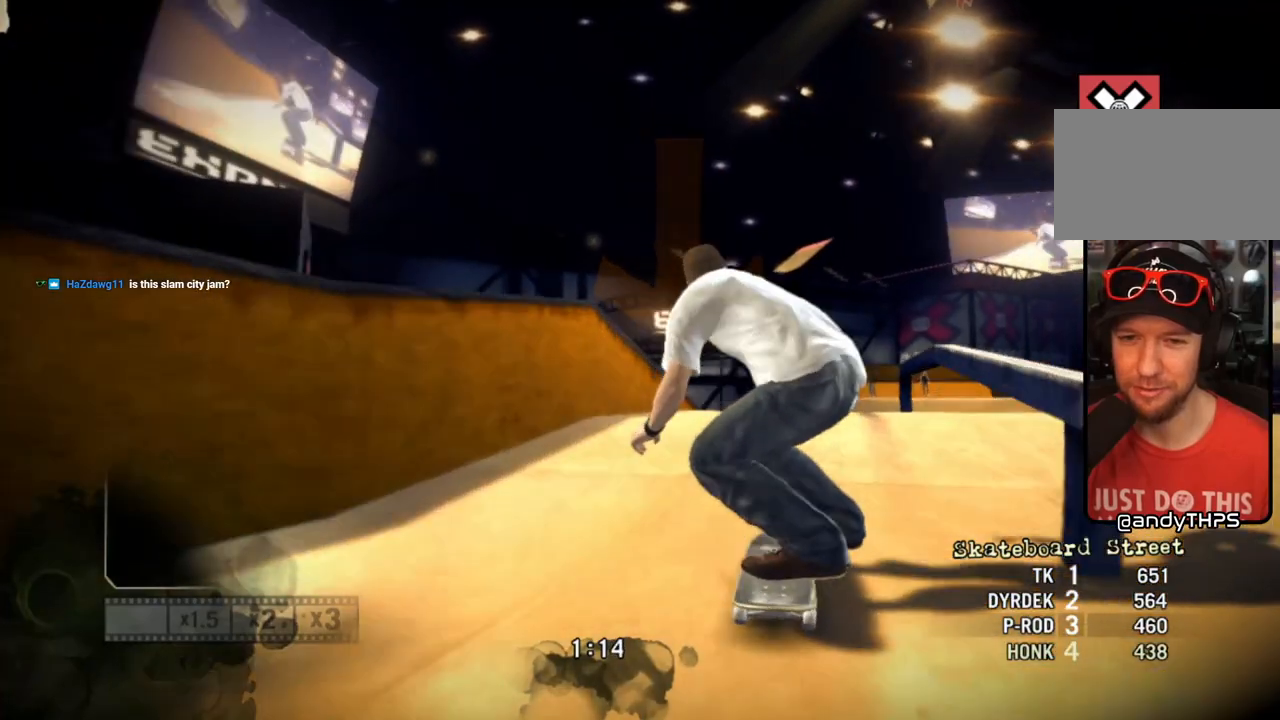
{"buttons": [], "left_stick": "left", "right_stick": "down-right", "events": [[117, "right_stick", "down-left"], [250, "left_stick", "center"], [250, "right_stick", "center"], [383, "left_stick", "left"], [400, "right_stick", "down-right"]]}
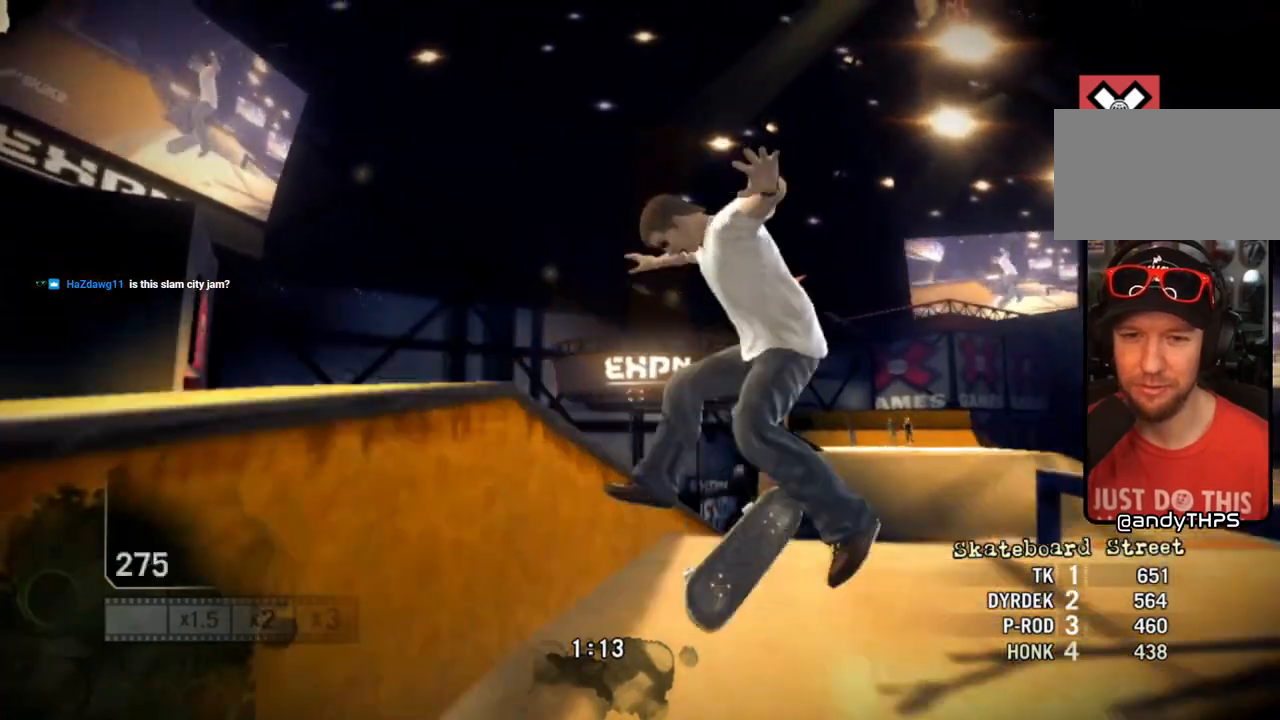
{"buttons": [], "left_stick": "left", "right_stick": "down-right", "events": []}
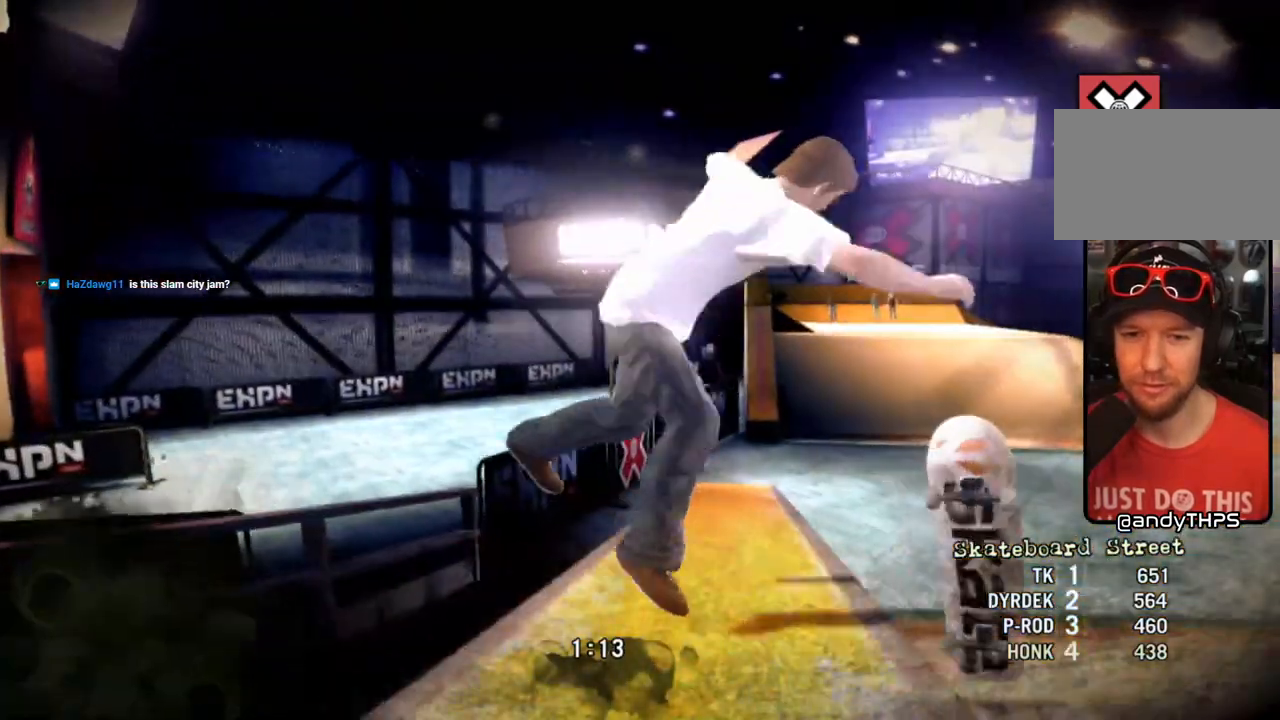
{"buttons": ["SQUARE"], "left_stick": "center", "right_stick": "center", "events": [[250, "left_stick", "center"], [483, "right_stick", "center"], [500, "SQUARE", "down"]]}
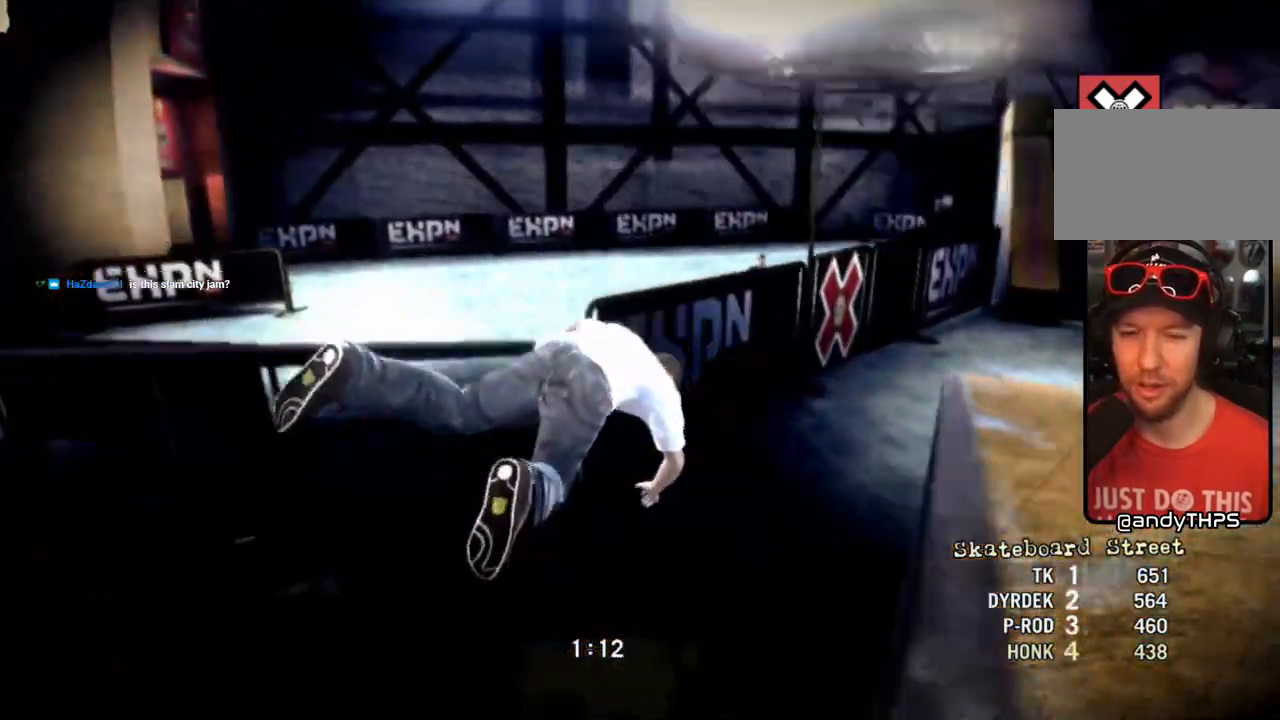
{"buttons": [], "left_stick": "center", "right_stick": "center", "events": [[117, "SQUARE", "up"], [183, "SQUARE", "down"], [483, "SQUARE", "up"]]}
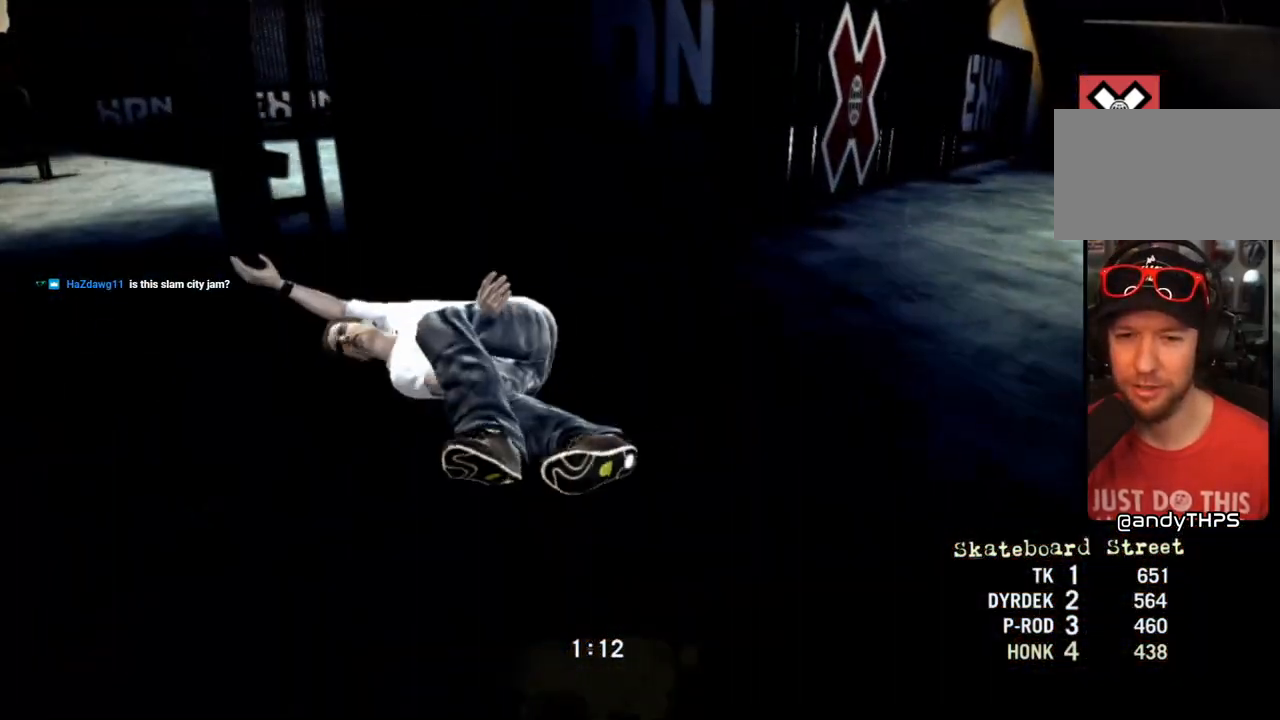
{"buttons": ["SQUARE"], "left_stick": "center", "right_stick": "center", "events": [[33, "SQUARE", "down"], [67, "SQUARE", "up"], [133, "SQUARE", "down"], [367, "SQUARE", "up"], [417, "SQUARE", "down"]]}
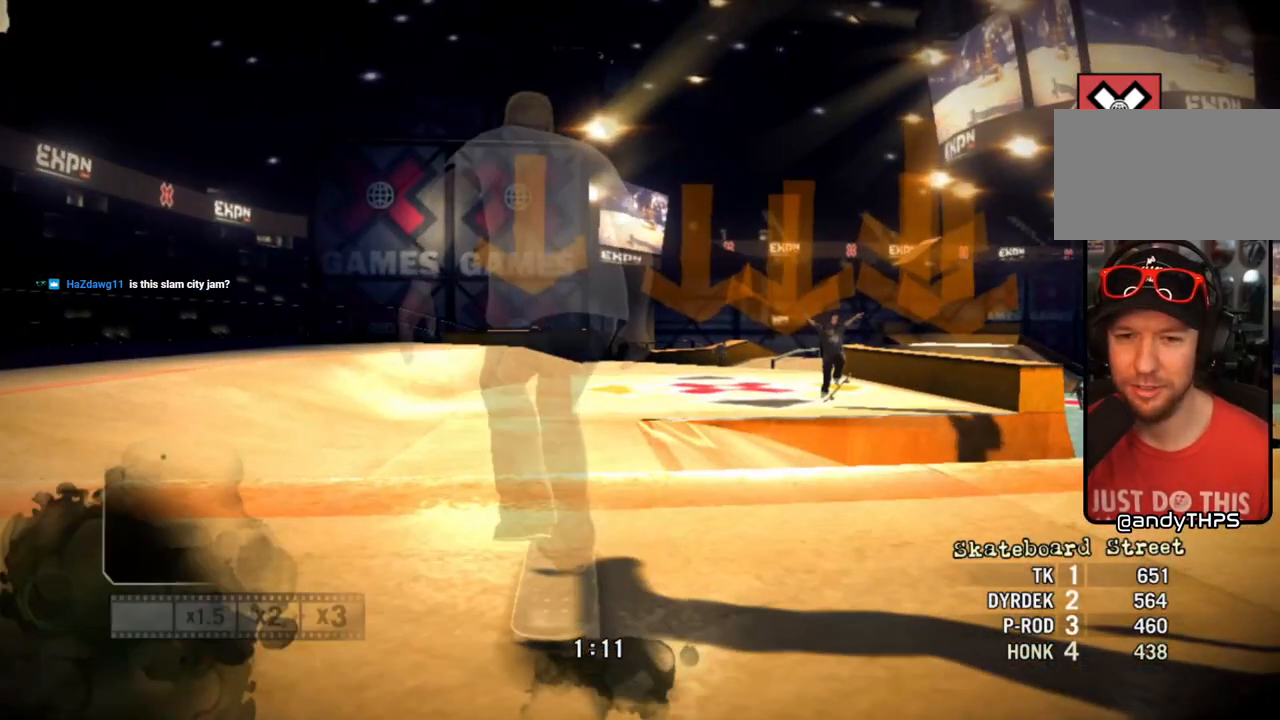
{"buttons": ["SQUARE"], "left_stick": "center", "right_stick": "center", "events": [[350, "left_stick", "left"], [500, "left_stick", "center"]]}
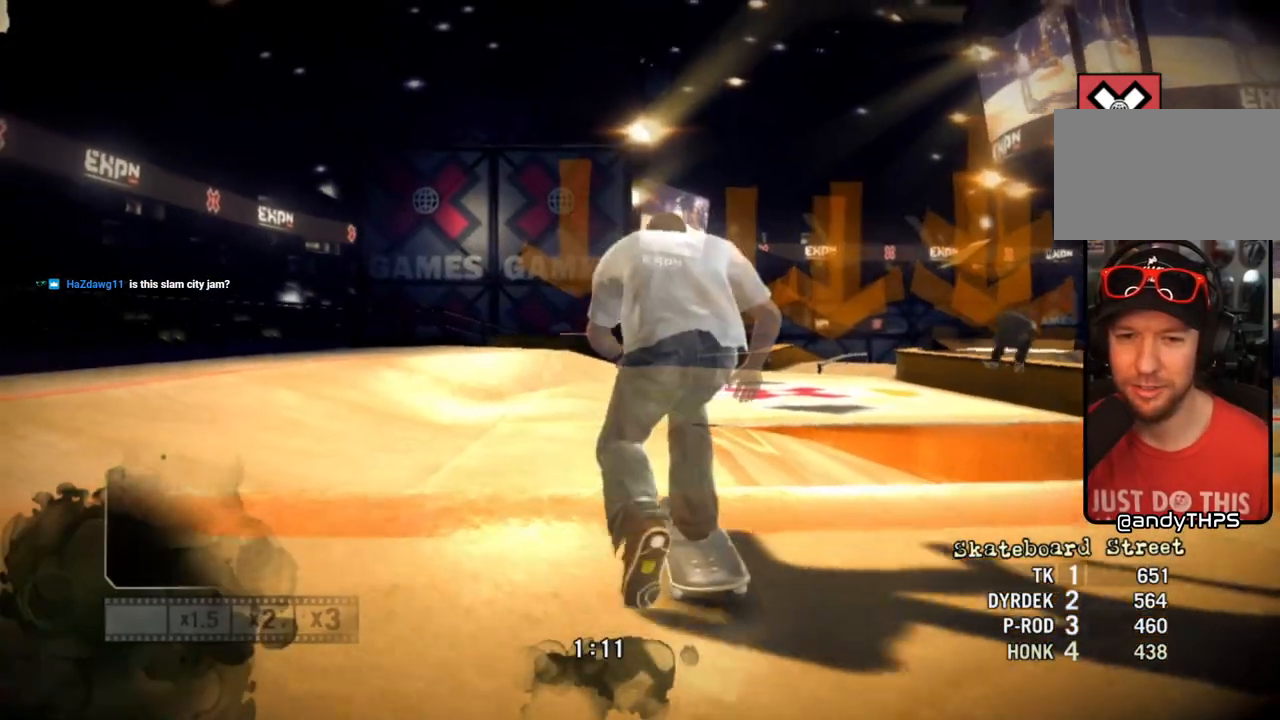
{"buttons": ["SQUARE"], "left_stick": "center", "right_stick": "center", "events": []}
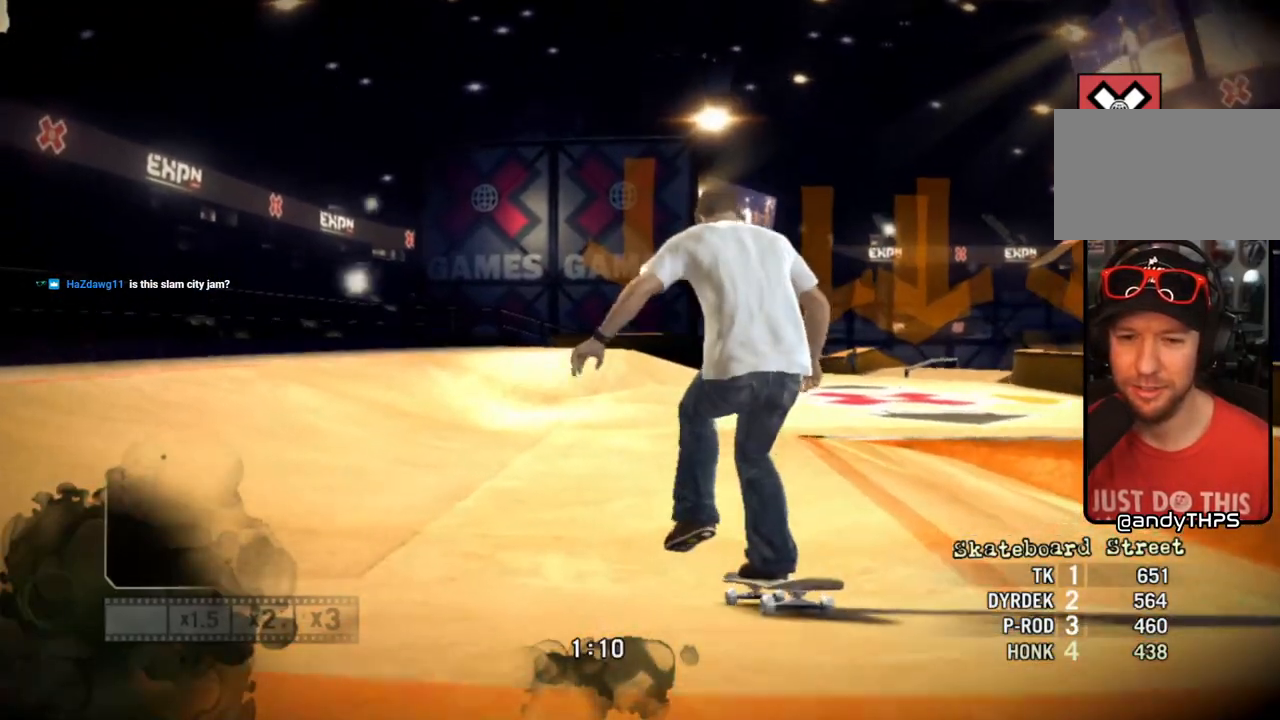
{"buttons": ["SQUARE"], "left_stick": "center", "right_stick": "center", "events": []}
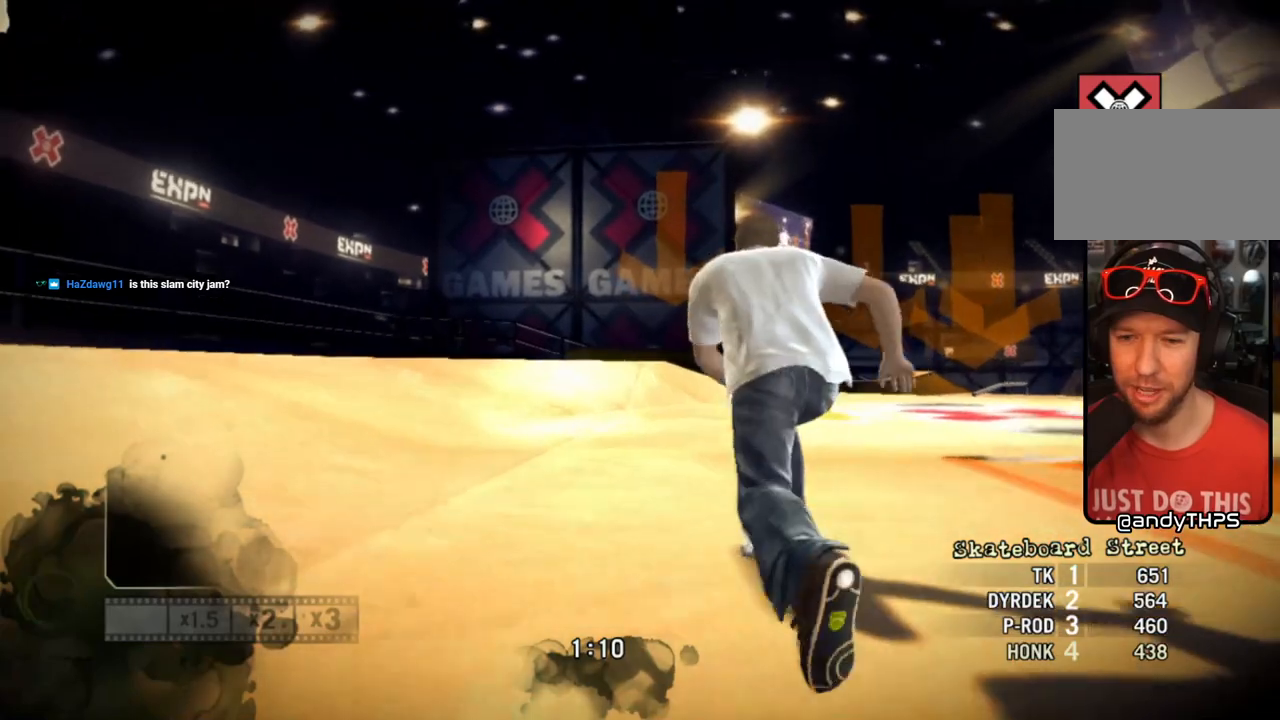
{"buttons": ["SQUARE"], "left_stick": "center", "right_stick": "center", "events": [[33, "left_stick", "right"], [167, "left_stick", "center"], [350, "left_stick", "right"], [483, "left_stick", "center"]]}
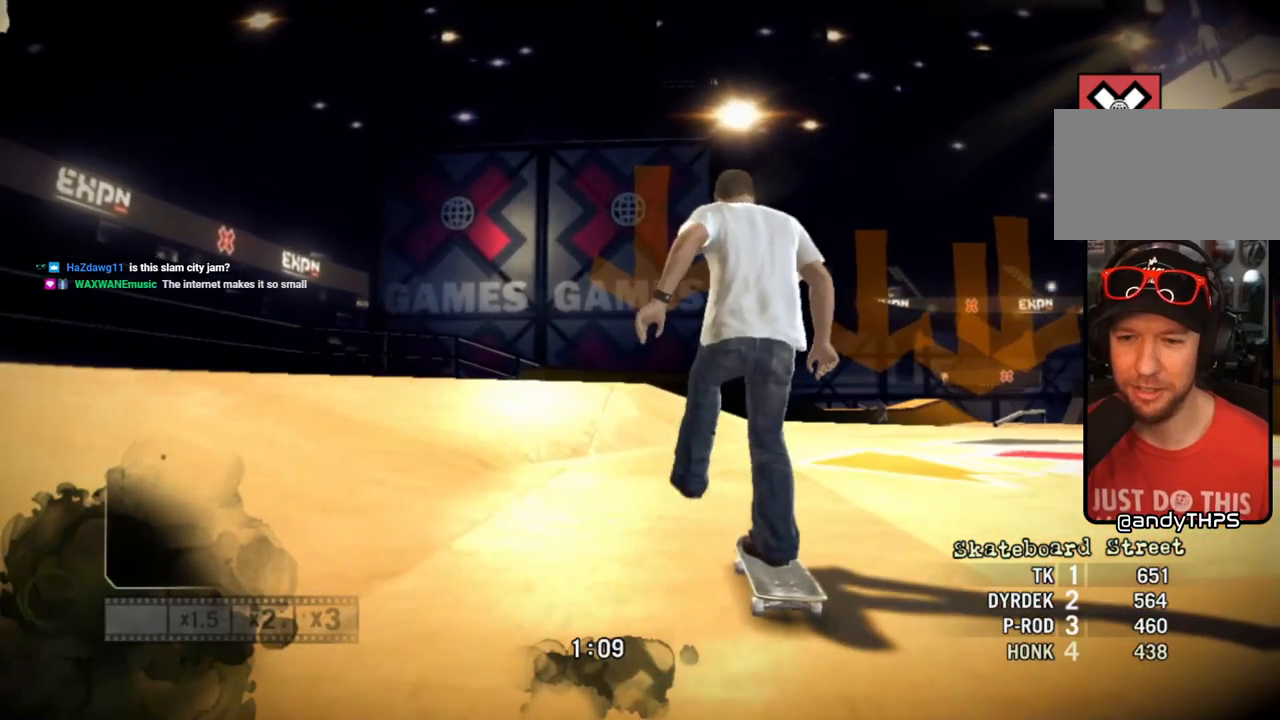
{"buttons": ["SQUARE"], "left_stick": "center", "right_stick": "center", "events": [[133, "left_stick", "right"], [283, "left_stick", "center"], [350, "left_stick", "right"], [500, "left_stick", "center"]]}
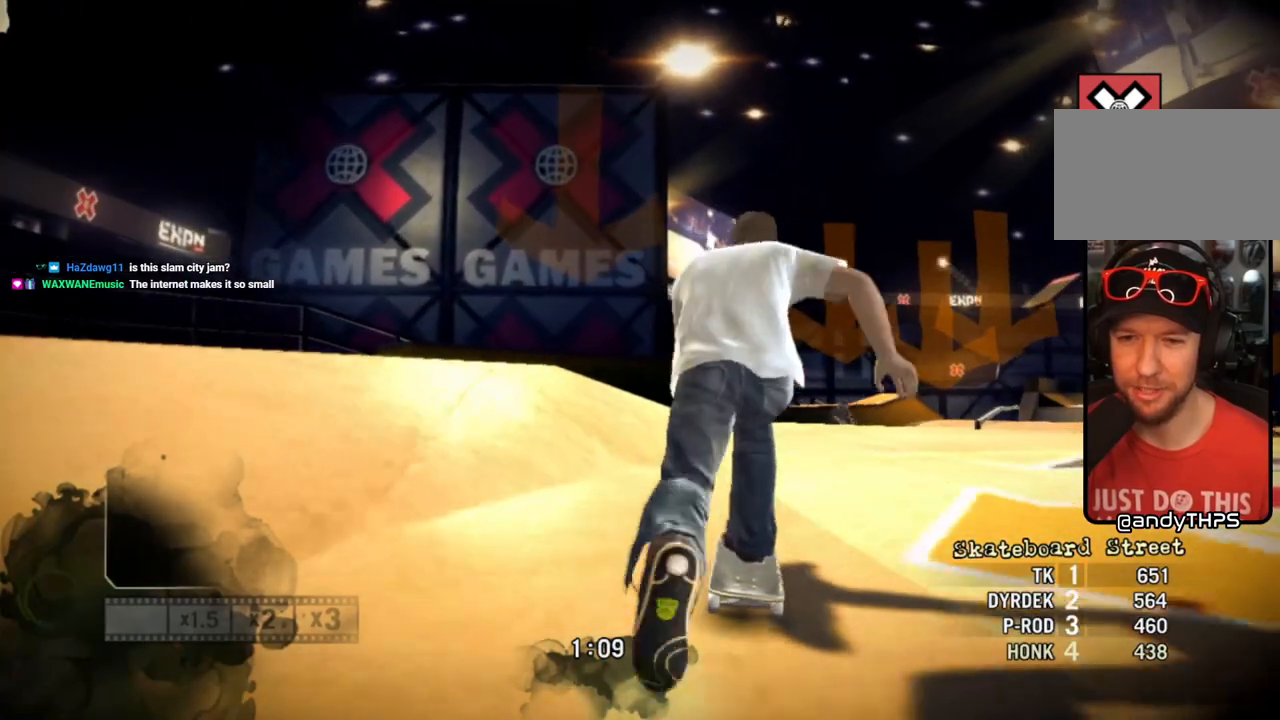
{"buttons": ["SQUARE"], "left_stick": "center", "right_stick": "center", "events": [[267, "SQUARE", "up"], [350, "left_stick", "right"], [450, "SQUARE", "down"], [450, "left_stick", "center"]]}
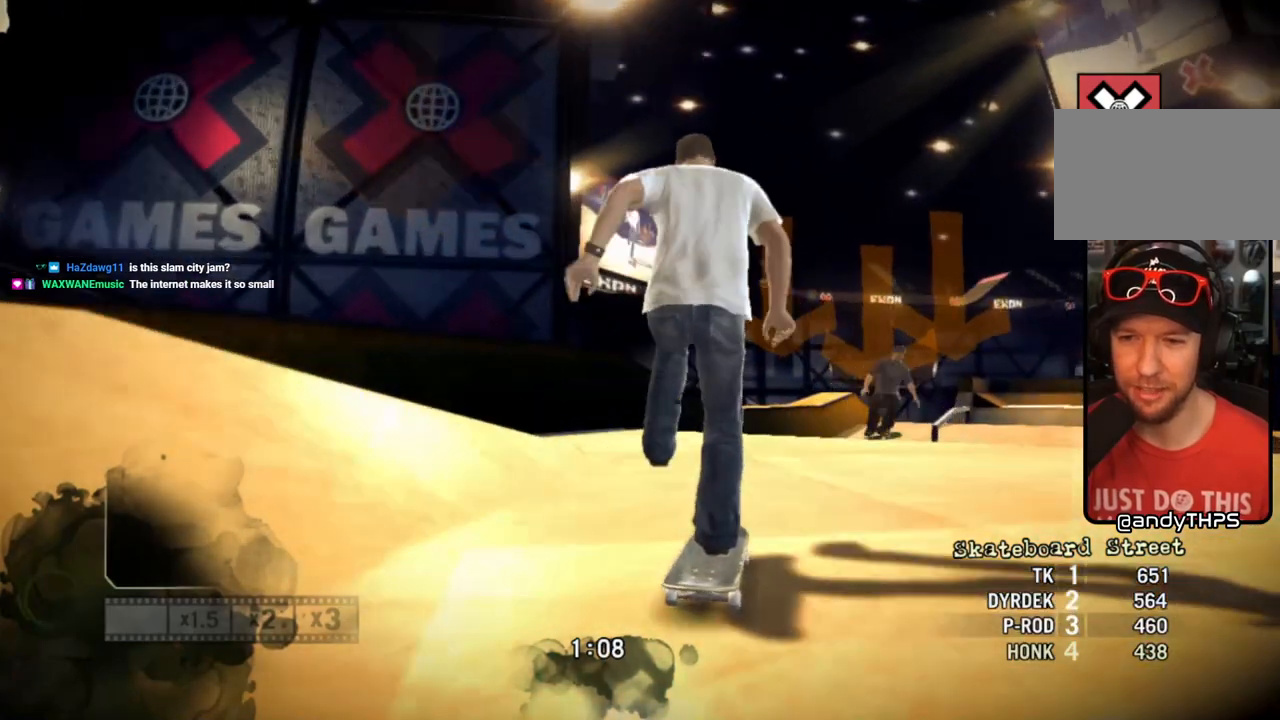
{"buttons": [], "left_stick": "center", "right_stick": "center", "events": [[217, "SQUARE", "up"], [217, "left_stick", "right"], [333, "left_stick", "center"]]}
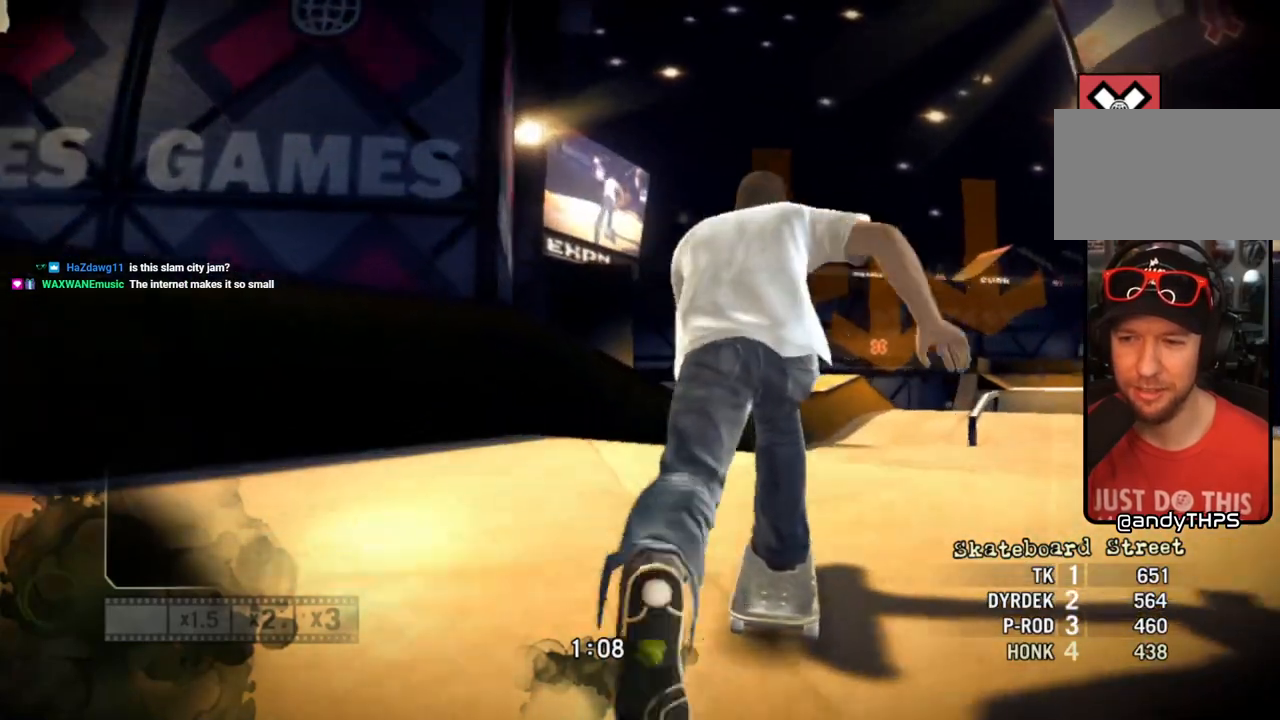
{"buttons": [], "left_stick": "right", "right_stick": "right", "events": [[450, "left_stick", "right"], [500, "right_stick", "right"]]}
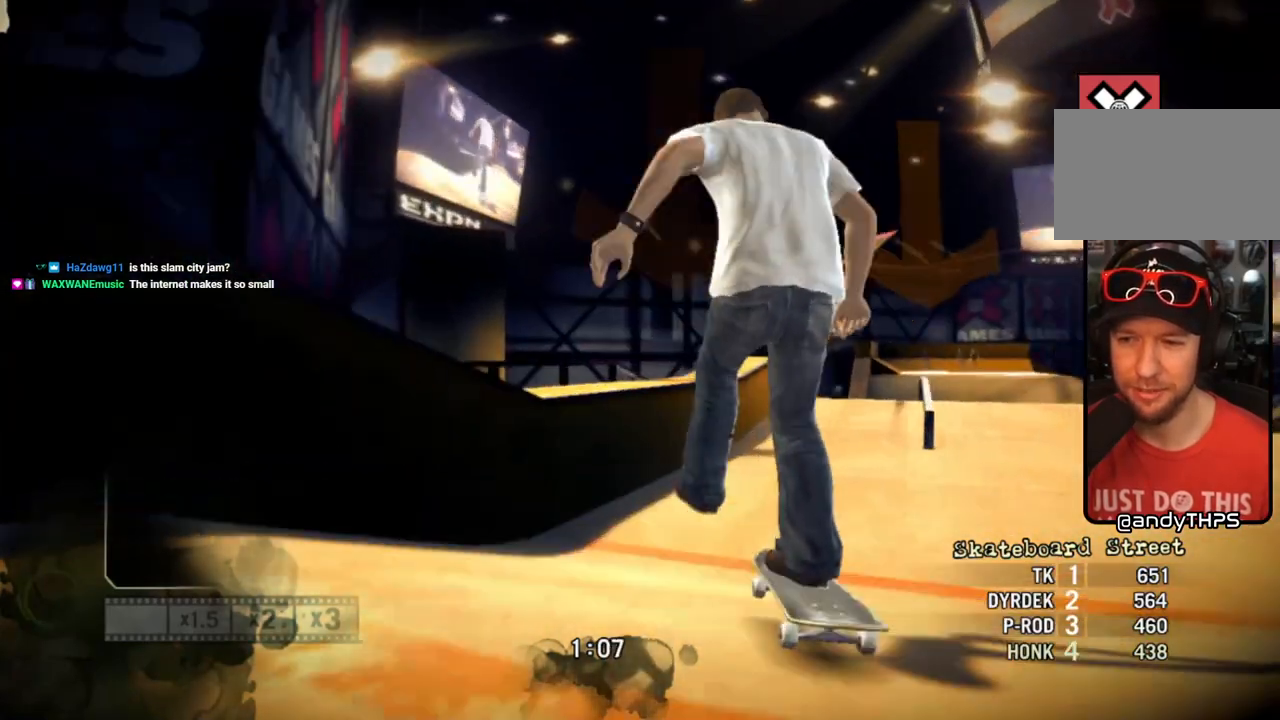
{"buttons": [], "left_stick": "center", "right_stick": "up-right", "events": [[17, "right_stick", "up-right"], [67, "left_stick", "center"]]}
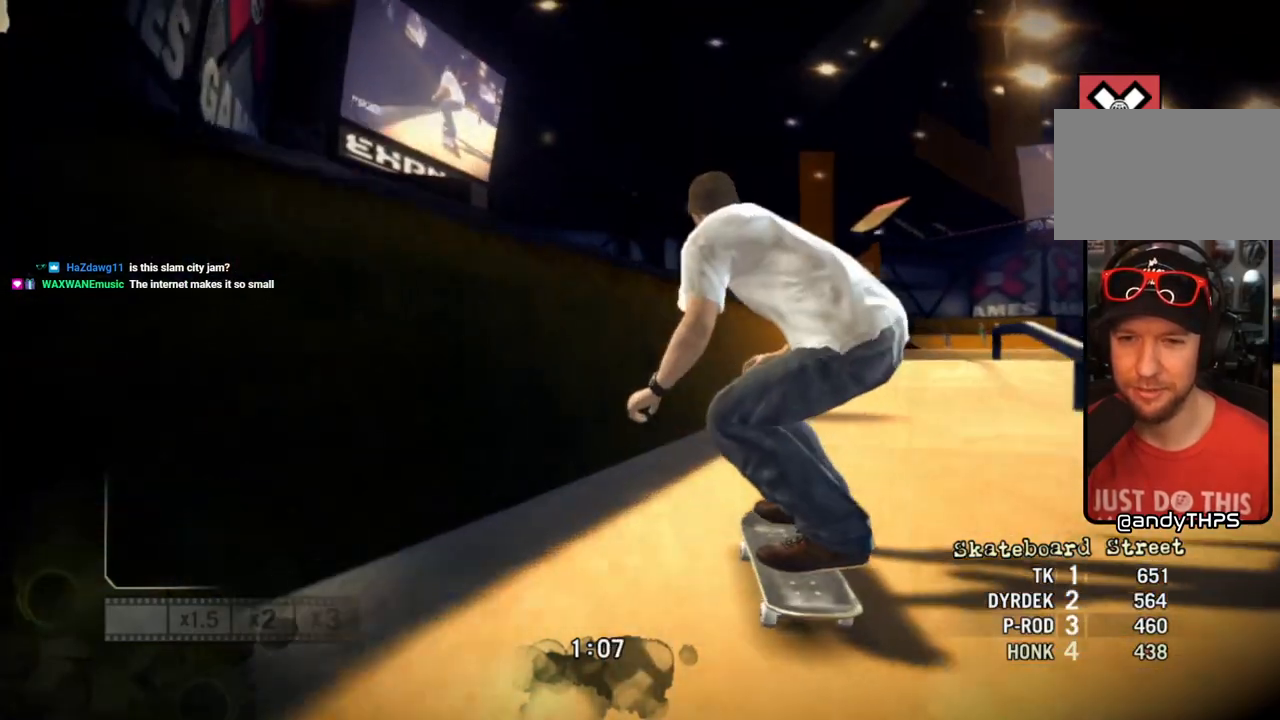
{"buttons": [], "left_stick": "center", "right_stick": "up-right", "events": [[50, "left_stick", "right"], [383, "left_stick", "center"]]}
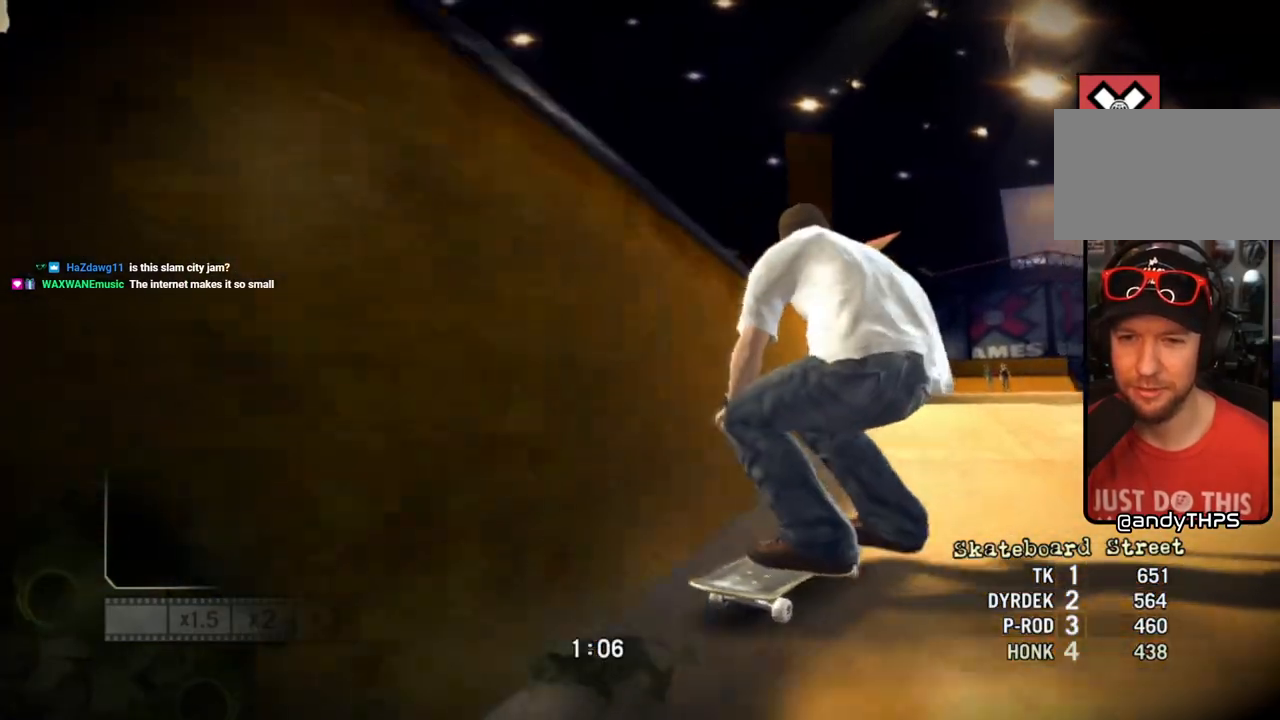
{"buttons": [], "left_stick": "left", "right_stick": "center", "events": [[133, "left_stick", "left"], [233, "right_stick", "left"], [300, "right_stick", "down-left"], [400, "right_stick", "center"]]}
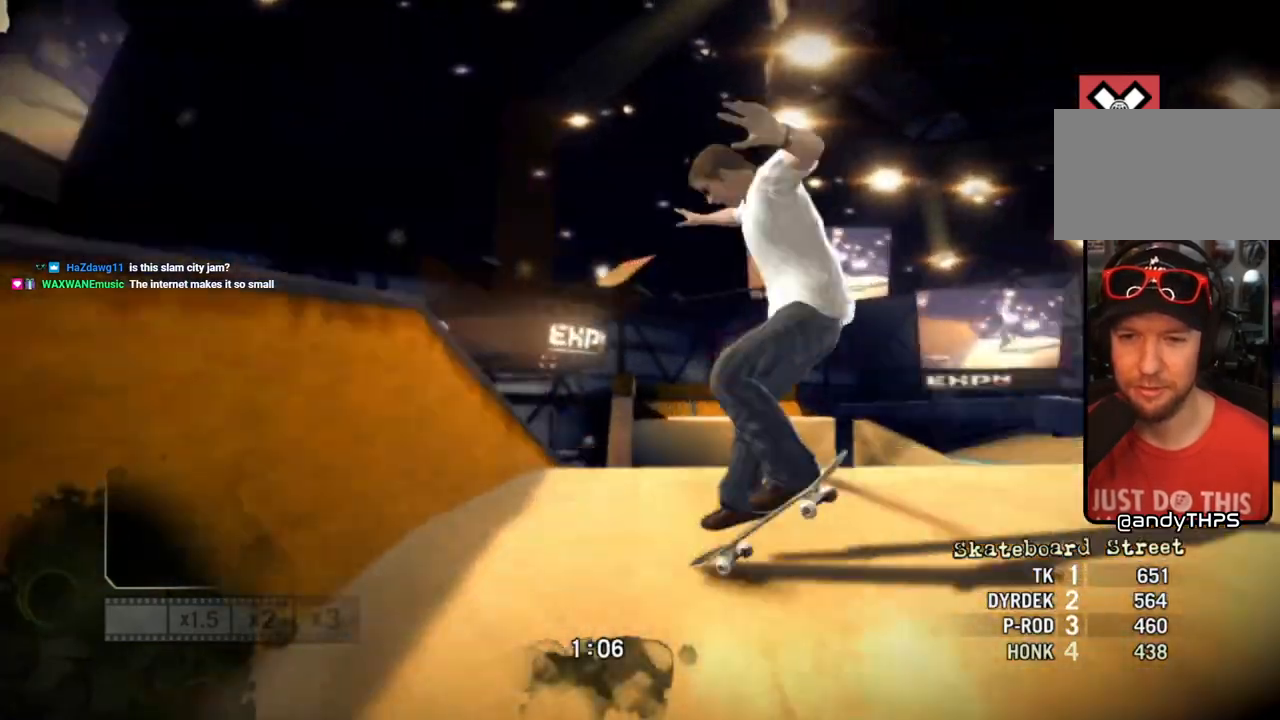
{"buttons": [], "left_stick": "left", "right_stick": "center", "events": []}
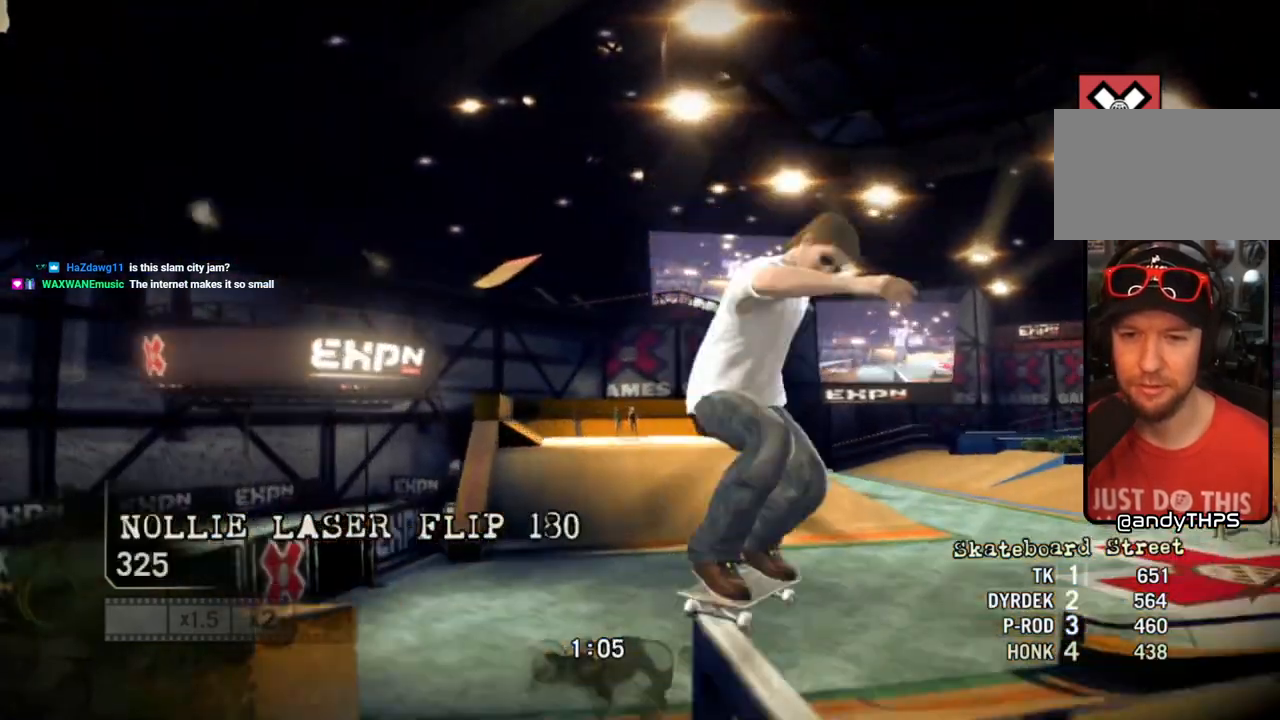
{"buttons": [], "left_stick": "left", "right_stick": "down-right", "events": [[233, "right_stick", "down-right"]]}
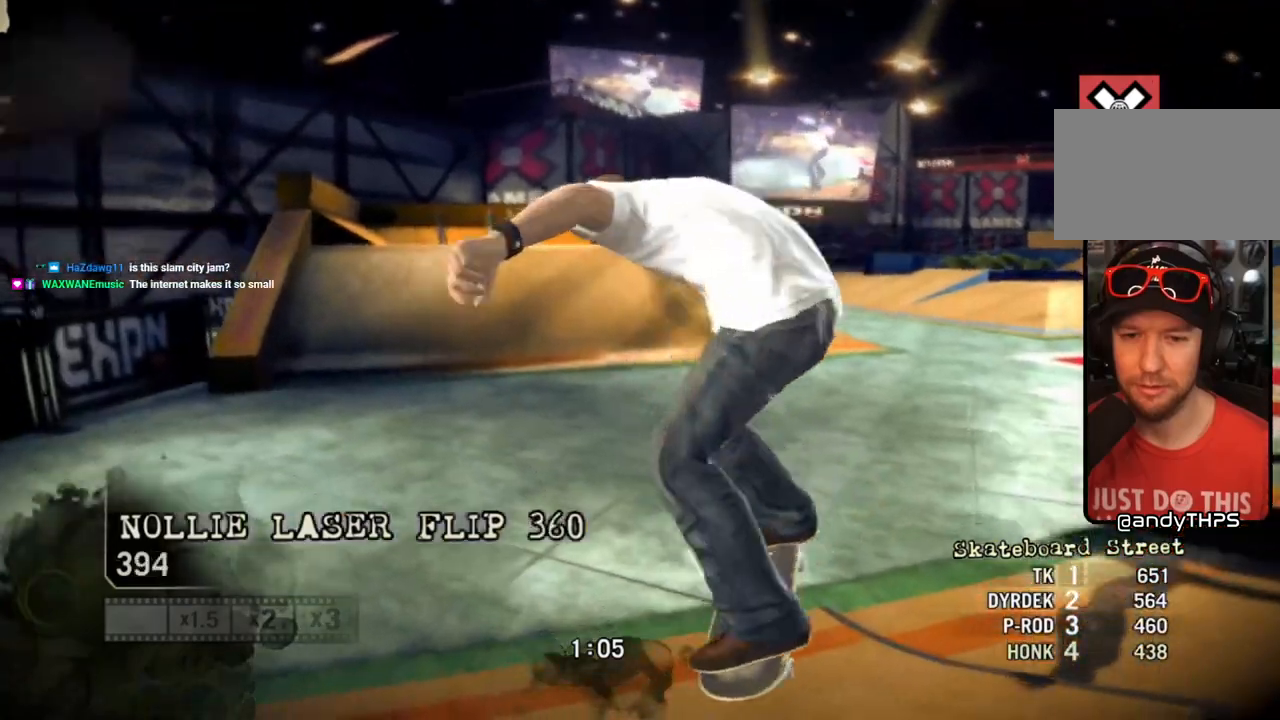
{"buttons": [], "left_stick": "left", "right_stick": "down-right"}
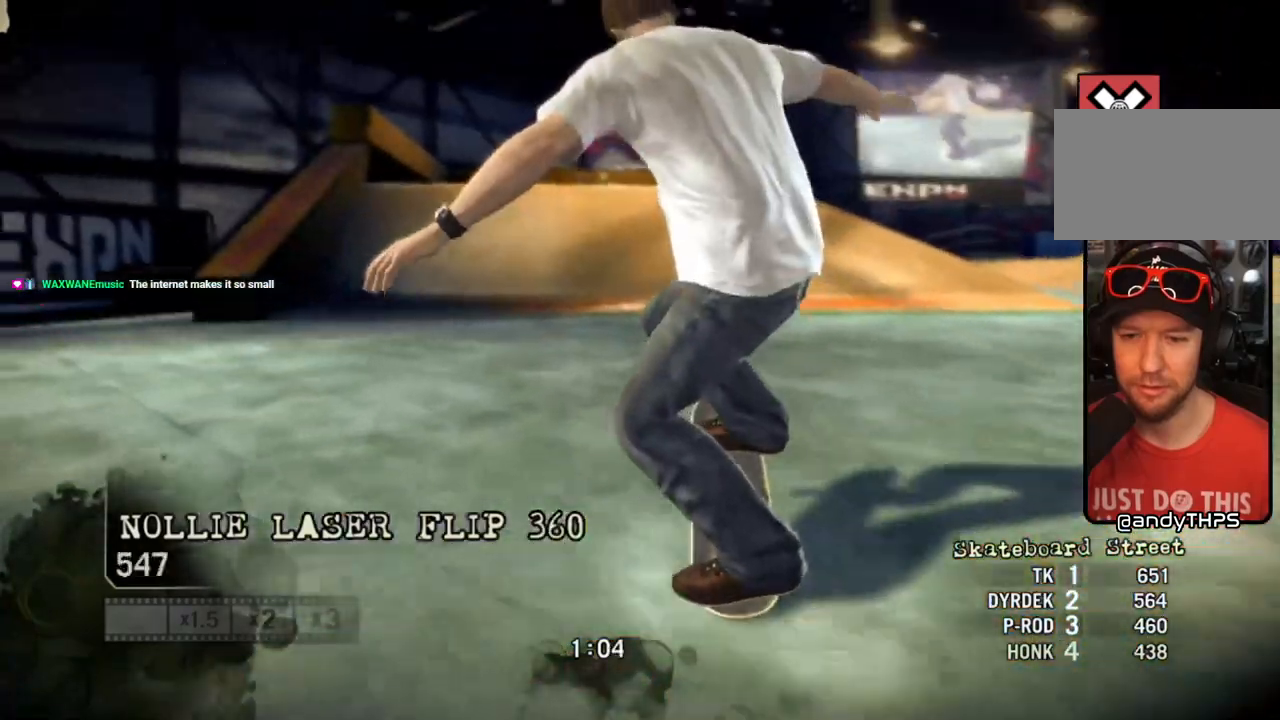
{"buttons": [], "left_stick": "left", "right_stick": "up-right", "events": [[200, "left_stick", "center"], [350, "left_stick", "left"], [450, "right_stick", "up-right"]]}
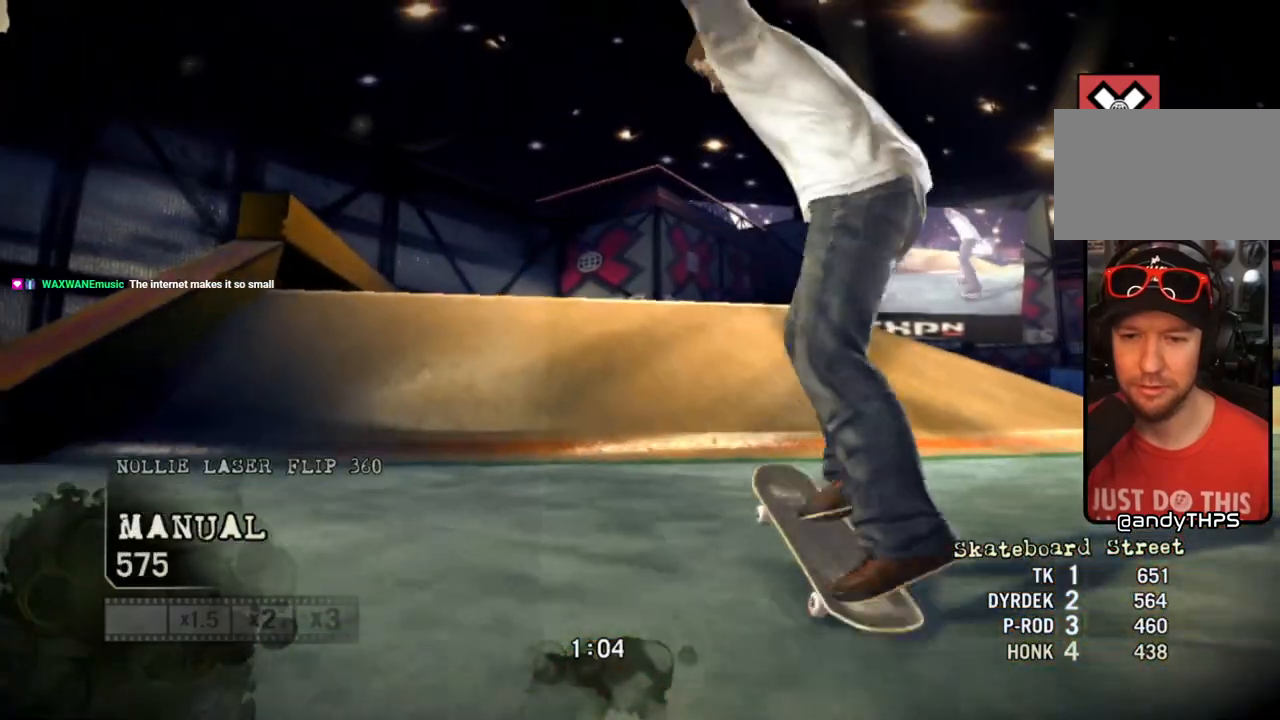
{"buttons": [], "left_stick": "left", "right_stick": "up-right", "events": []}
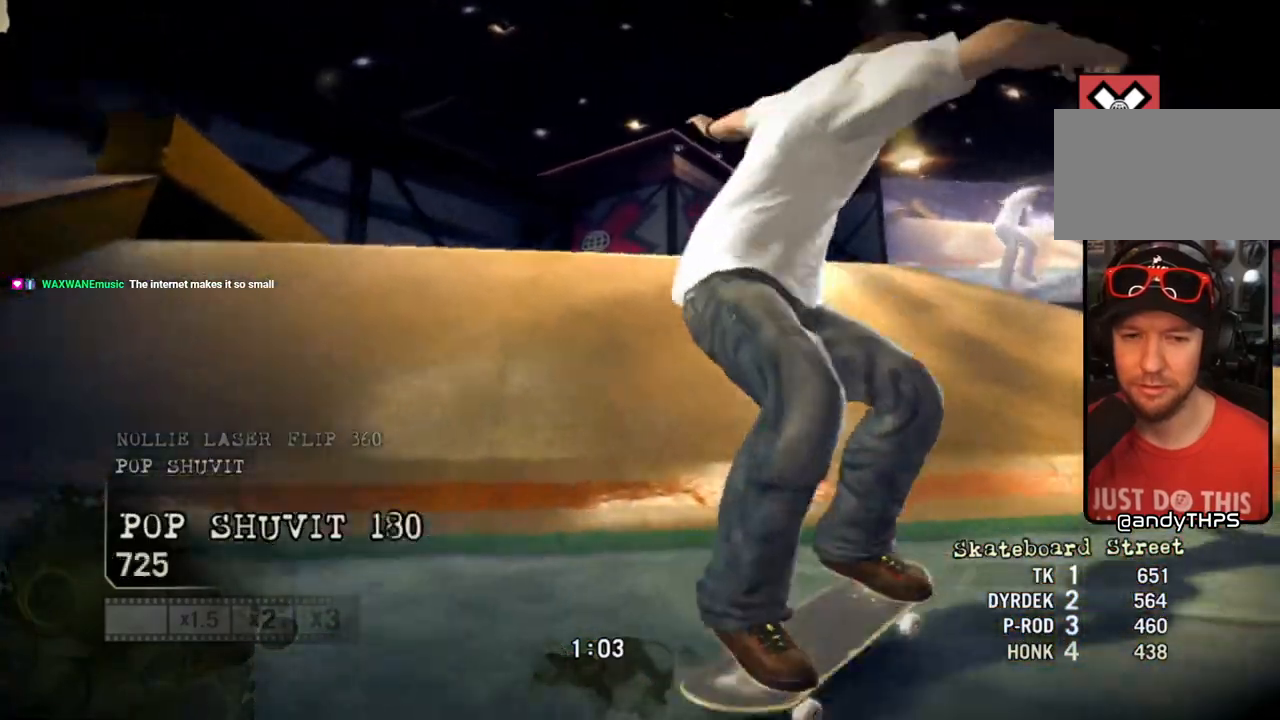
{"buttons": [], "left_stick": "left", "right_stick": "right", "events": [[150, "right_stick", "center"], [500, "right_stick", "right"]]}
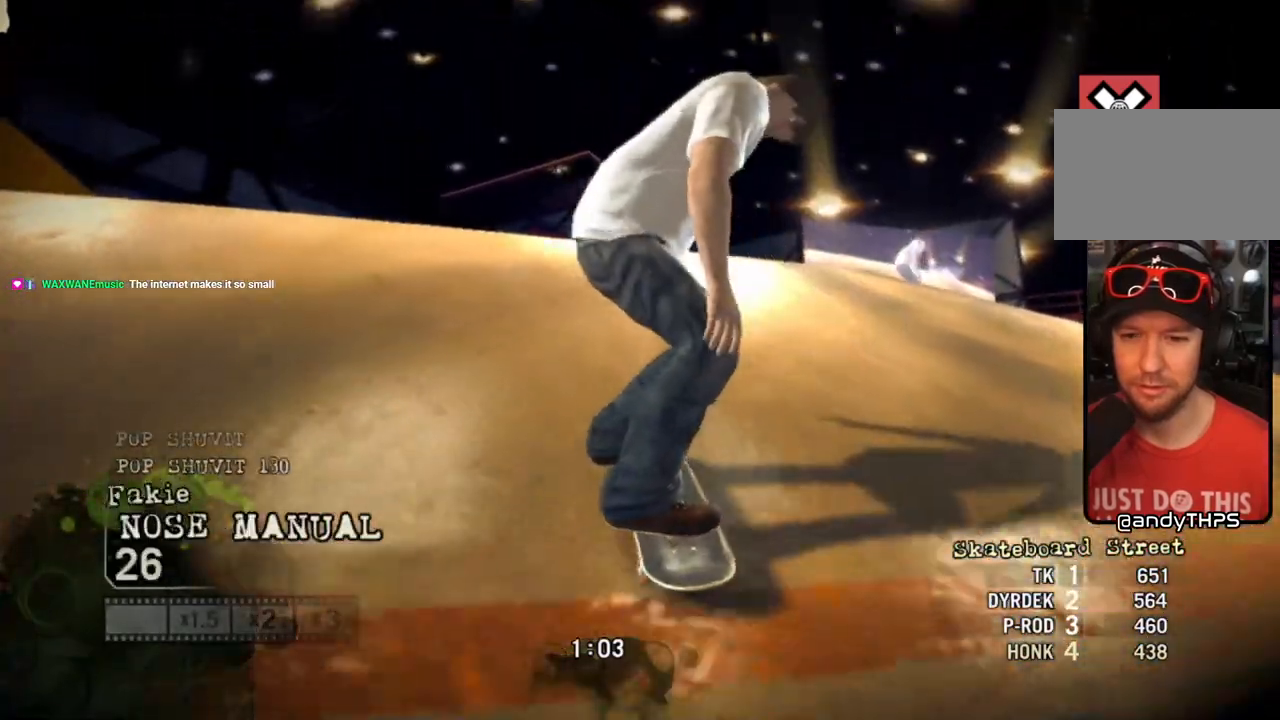
{"buttons": [], "left_stick": "left", "right_stick": "center", "events": [[167, "right_stick", "center"]]}
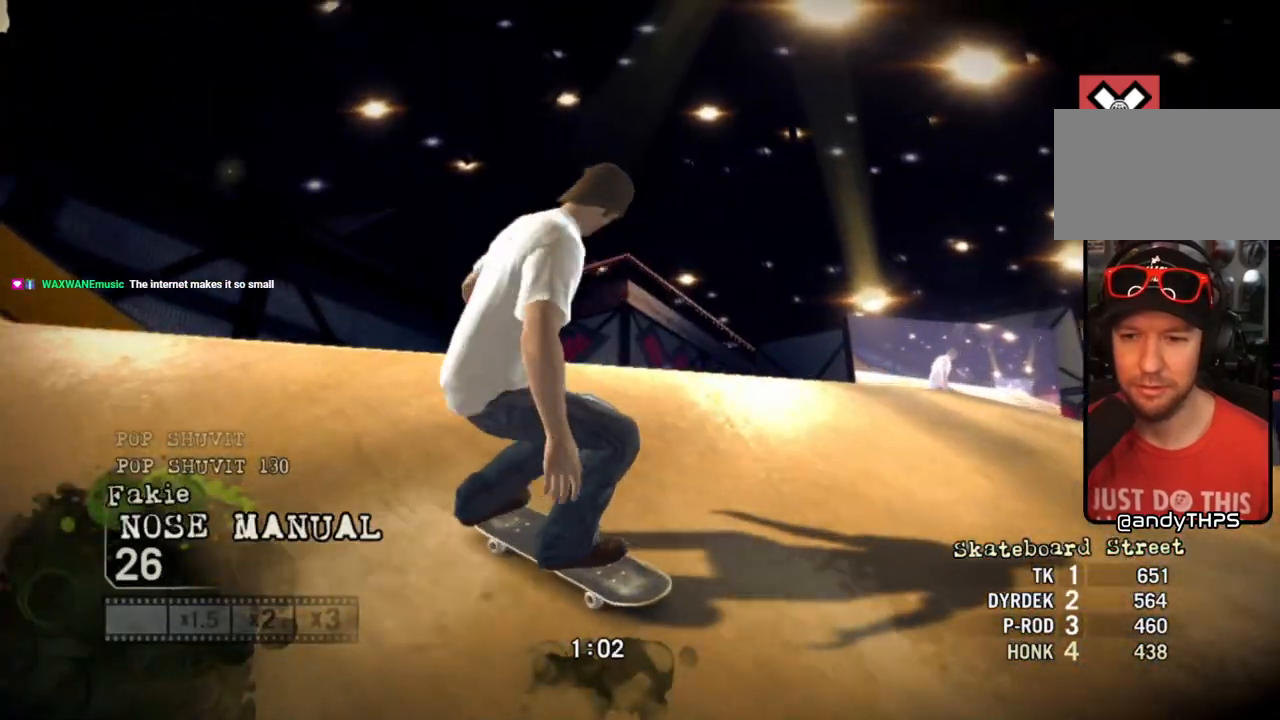
{"buttons": ["CROSS"], "left_stick": "left", "right_stick": "center", "events": [[450, "CROSS", "down"]]}
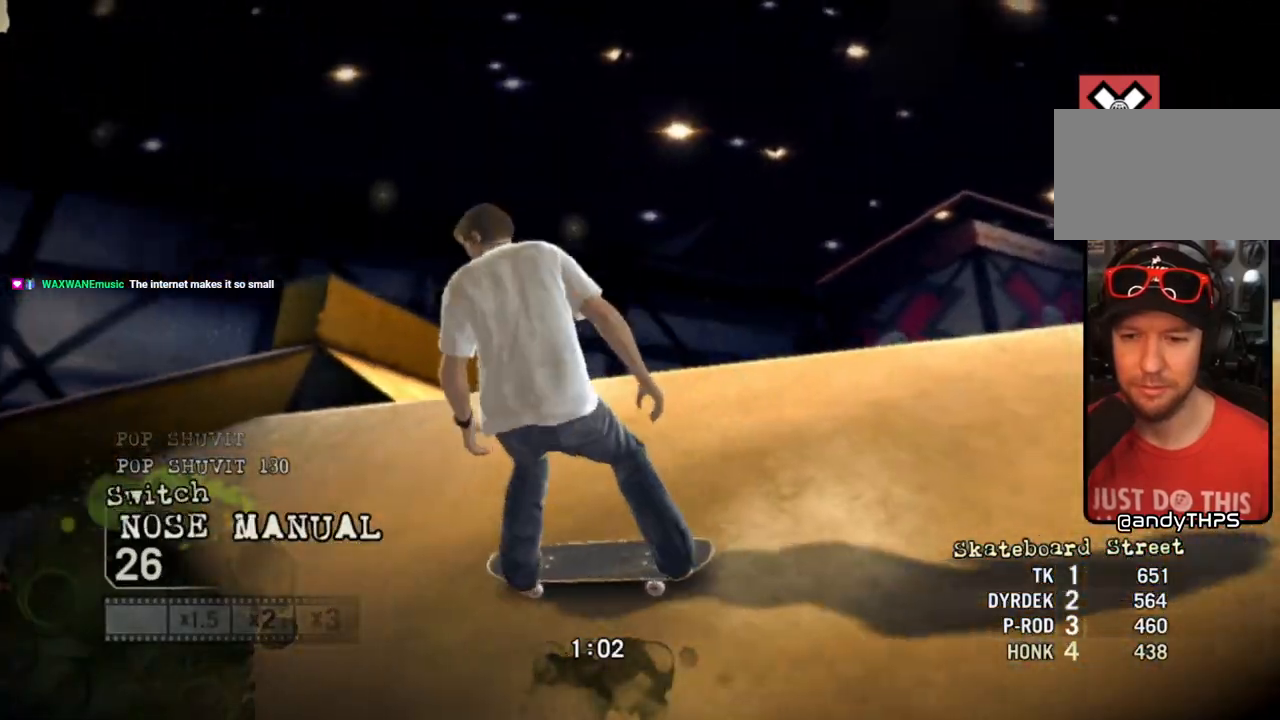
{"buttons": ["CROSS"], "left_stick": "left", "right_stick": "center", "events": []}
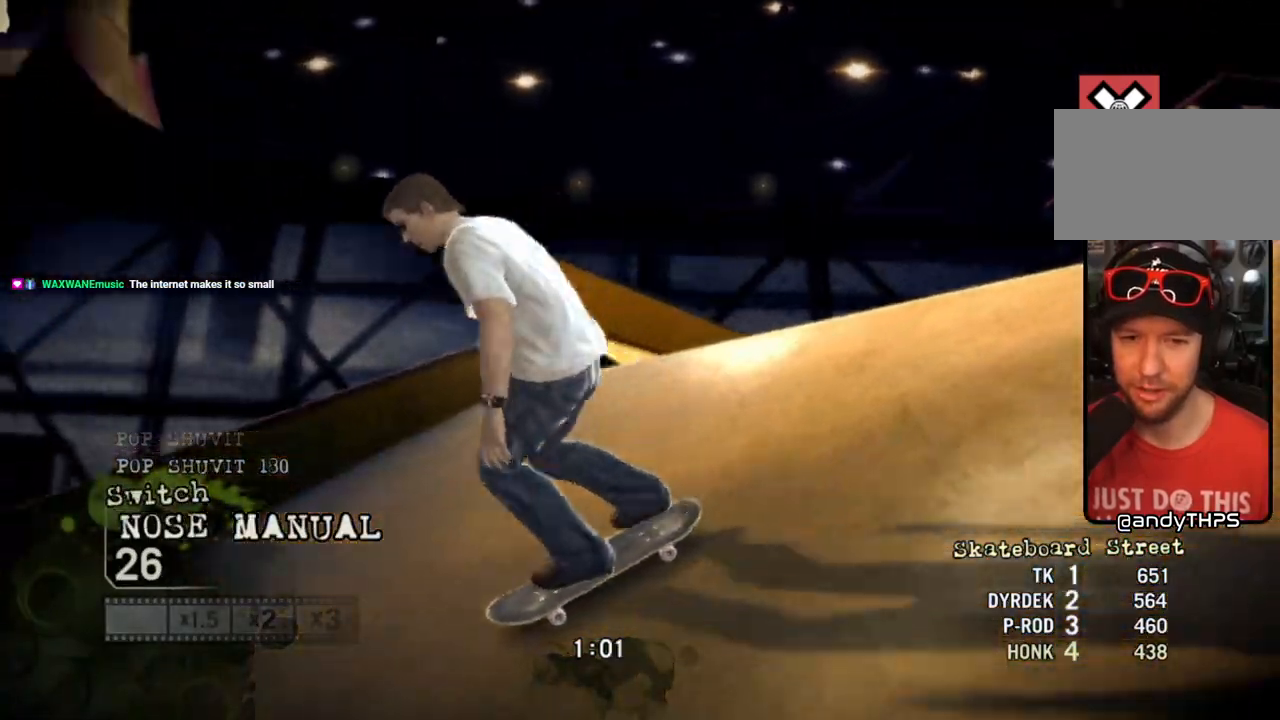
{"buttons": ["CROSS"], "left_stick": "left", "right_stick": "center", "events": [[83, "left_stick", "center"], [417, "left_stick", "left"]]}
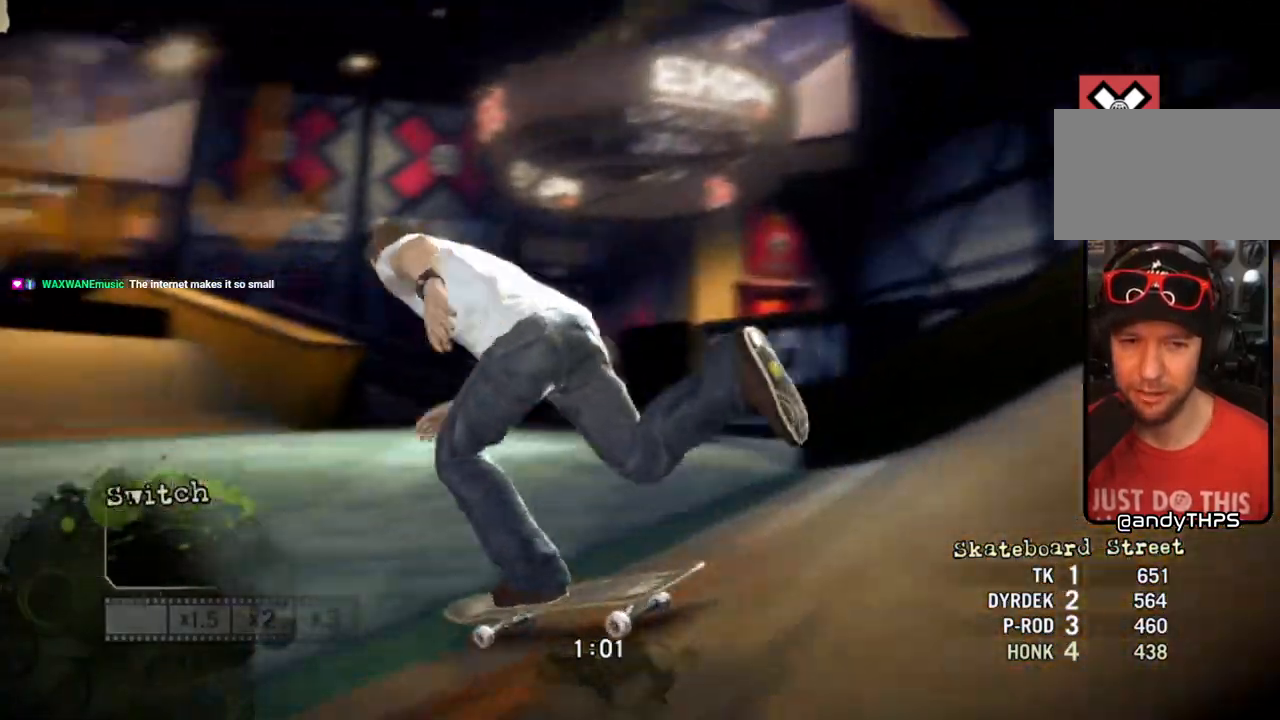
{"buttons": ["CROSS"], "left_stick": "center", "right_stick": "center", "events": [[67, "left_stick", "center"], [283, "left_stick", "right"], [450, "left_stick", "center"]]}